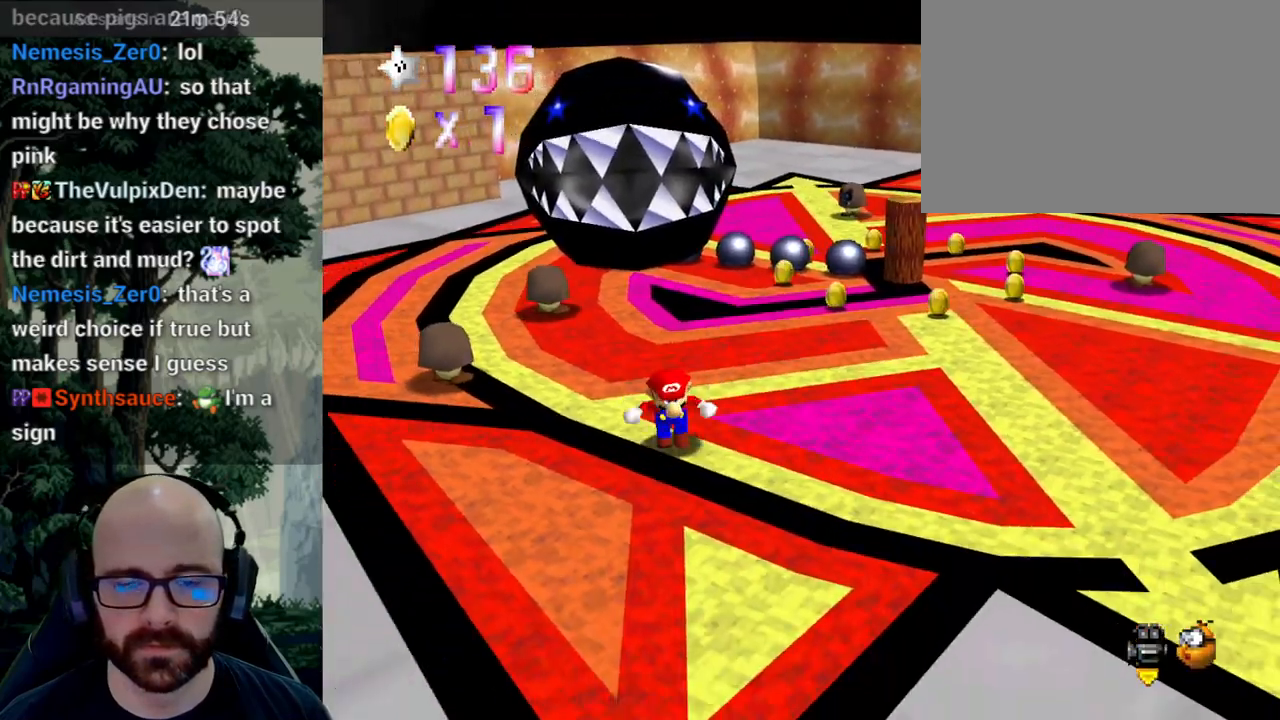
Gameplay with a controller (Xbox layout); each line is a JSON object with the inputs held at the frame after it. "events" lists button and stick changes between this image and that frame as [ms after this image, input, new state], when the widget could be followed in between. Not read: B DPAD_DOWN DPAD_LEFT DPAD_RIGHT DPAD_UP L1 L2 L3 R1 R2 R3 SELECT START Y.
{"buttons": [], "left_stick": "up-right", "right_stick": "center", "events": [[117, "left_stick", "right"], [200, "left_stick", "up-right"]]}
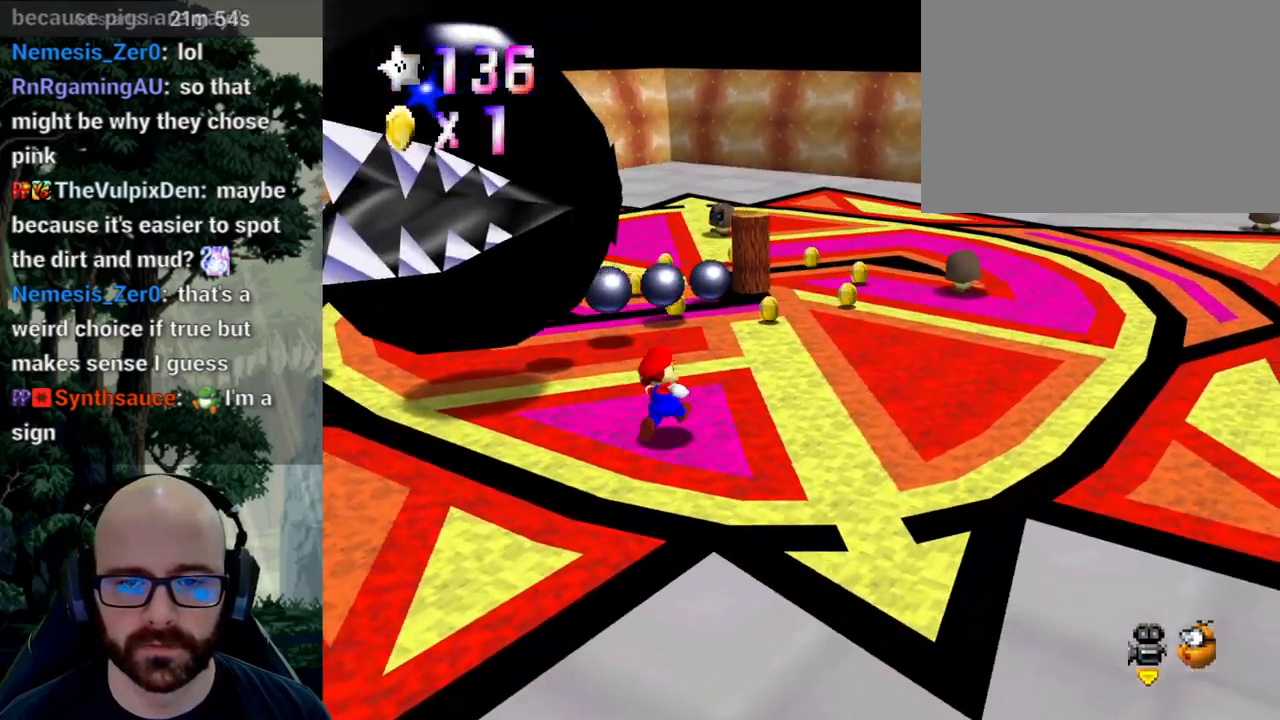
{"buttons": ["A"], "left_stick": "up-right", "right_stick": "center"}
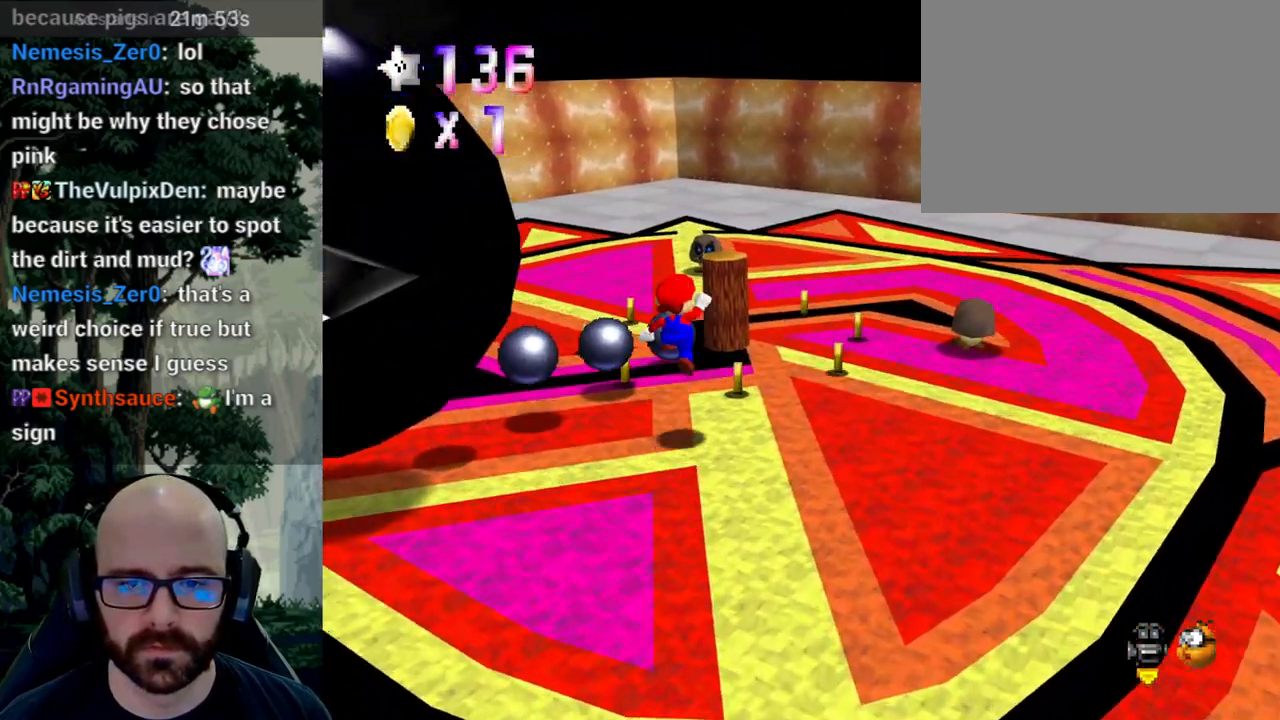
{"buttons": [], "left_stick": "center", "right_stick": "center", "events": [[217, "left_stick", "up"], [383, "A", "up"], [383, "X", "down"], [433, "X", "up"], [450, "left_stick", "center"]]}
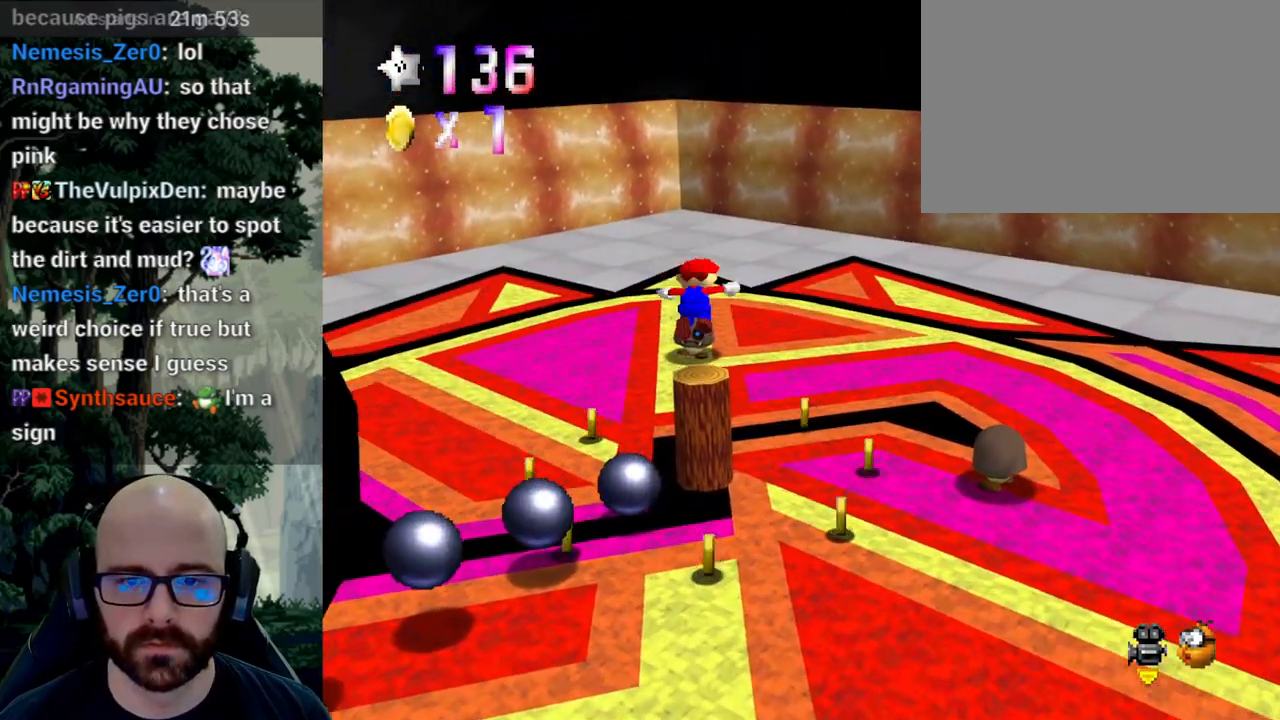
{"buttons": [], "left_stick": "center", "right_stick": "center", "events": []}
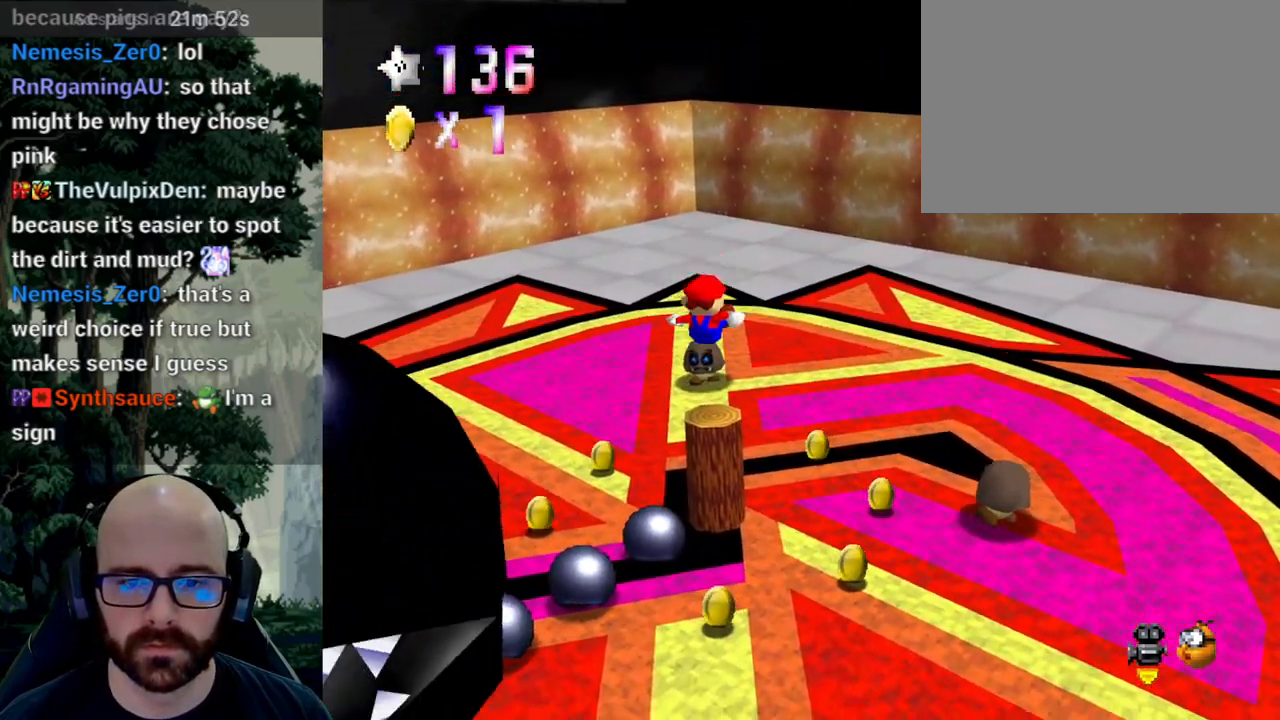
{"buttons": ["A"], "left_stick": "center", "right_stick": "center", "events": [[50, "right_stick", "right"], [200, "right_stick", "center"], [400, "A", "down"]]}
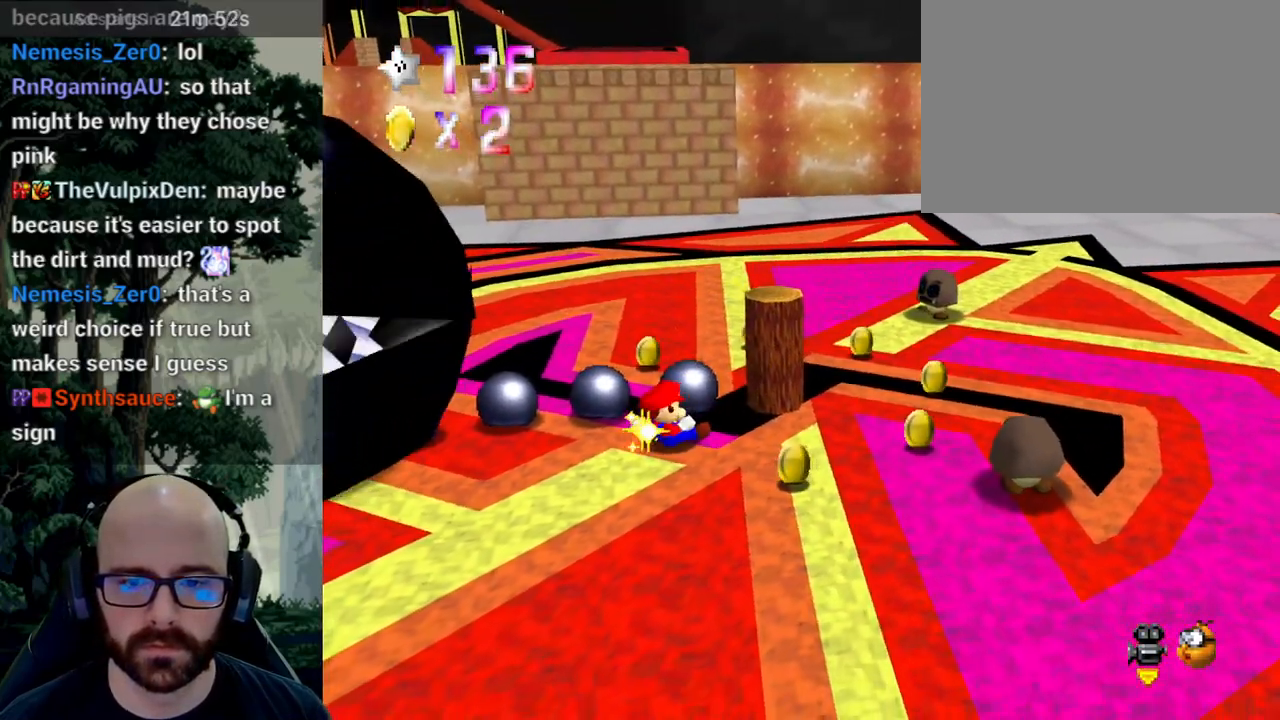
{"buttons": [], "left_stick": "center", "right_stick": "center", "events": [[33, "left_stick", "right"], [150, "A", "up"], [200, "left_stick", "center"]]}
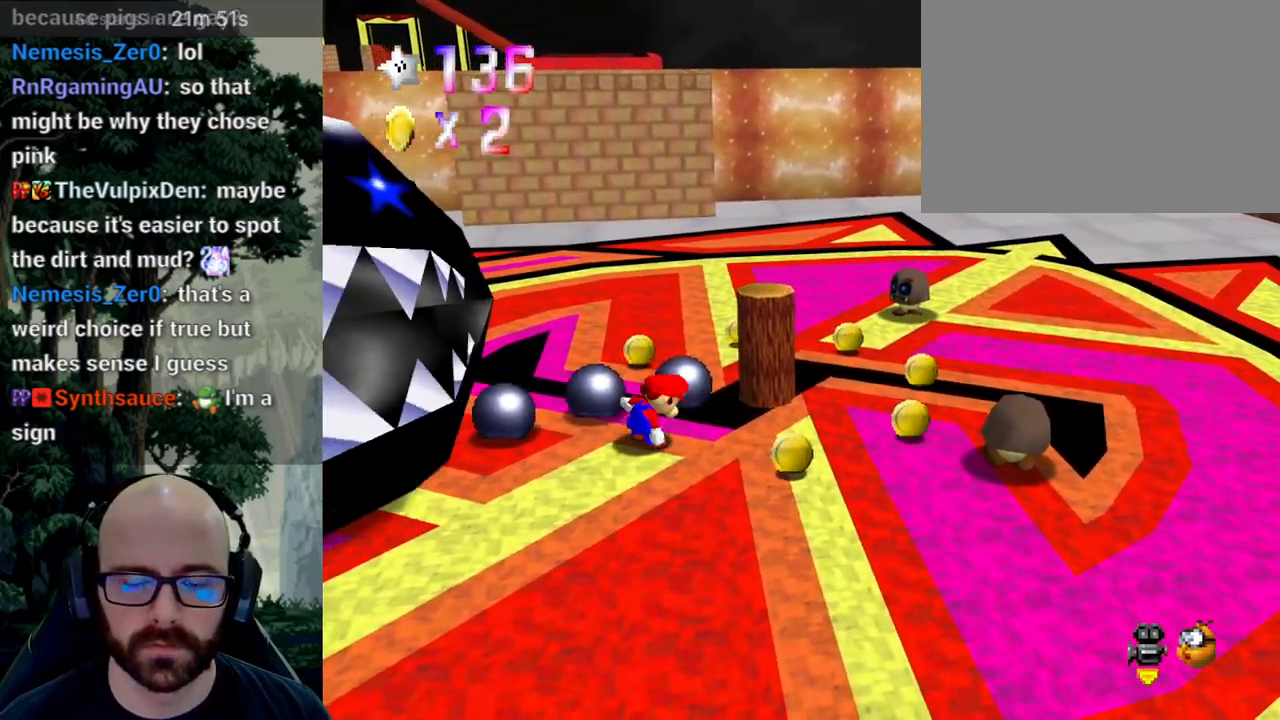
{"buttons": [], "left_stick": "down-right", "right_stick": "center", "events": [[117, "left_stick", "down-right"]]}
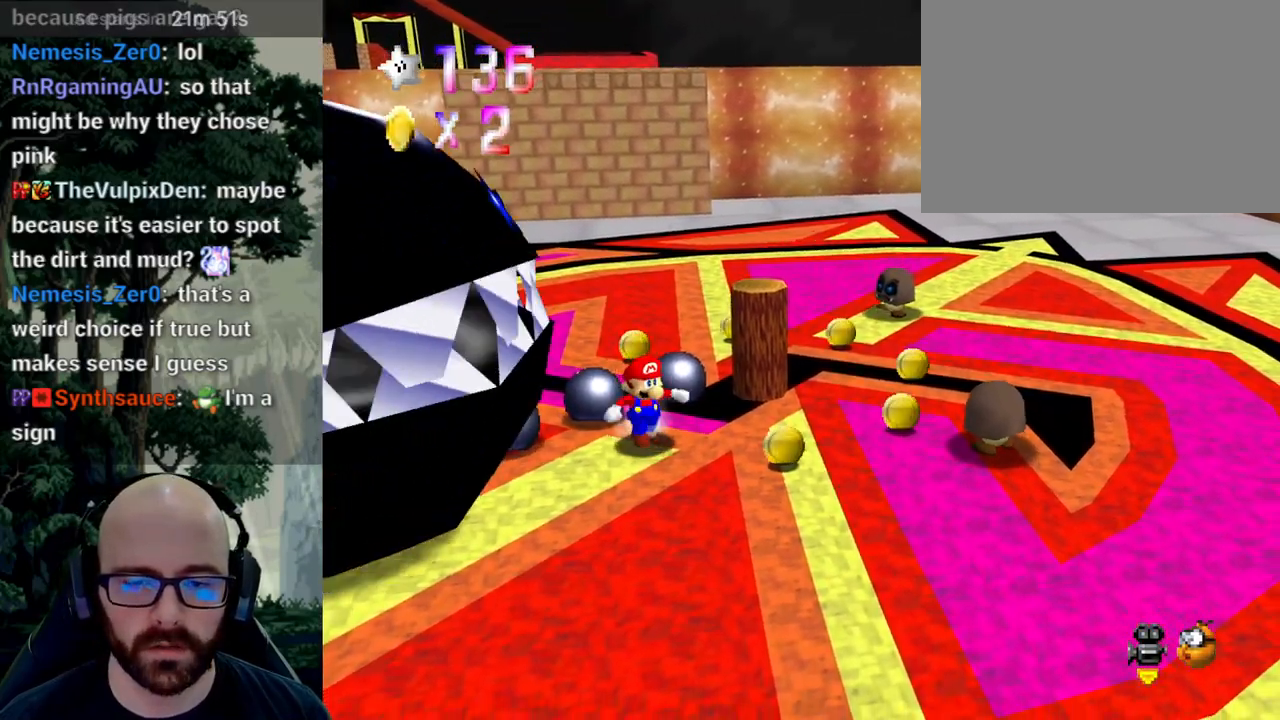
{"buttons": [], "left_stick": "down-right", "right_stick": "center", "events": [[283, "A", "down"], [283, "right_stick", "down"], [417, "A", "up"], [417, "right_stick", "center"]]}